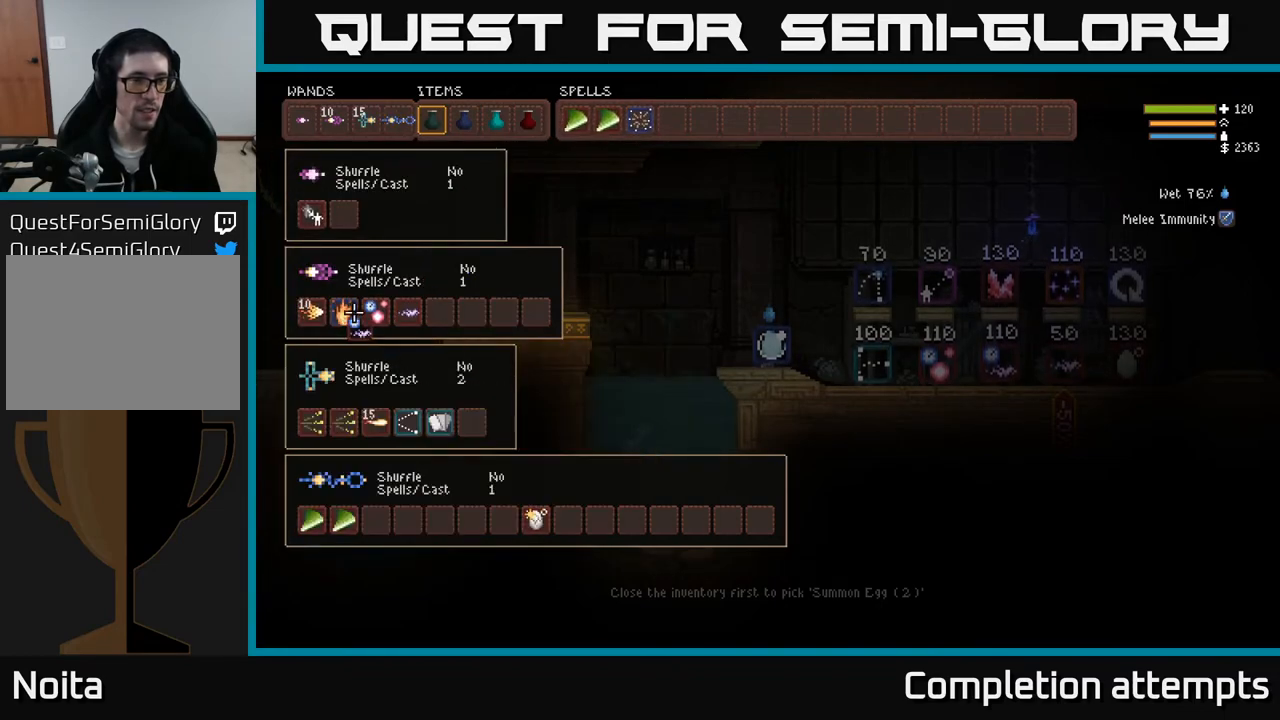
Gameplay with a controller (Xbox layout); each line is a JSON object with the inputs held at the frame after it. "events" lists button and stick changes between this image and that frame as [ms after this image, input, new state], when the widget could be followed in between.
{"buttons": ["DPAD_RIGHT"], "left_stick": "center", "right_stick": "center", "events": [[67, "DPAD_LEFT", "up"], [133, "DPAD_LEFT", "down"], [283, "DPAD_LEFT", "up"], [300, "B", "down"], [400, "B", "up"], [433, "DPAD_RIGHT", "down"]]}
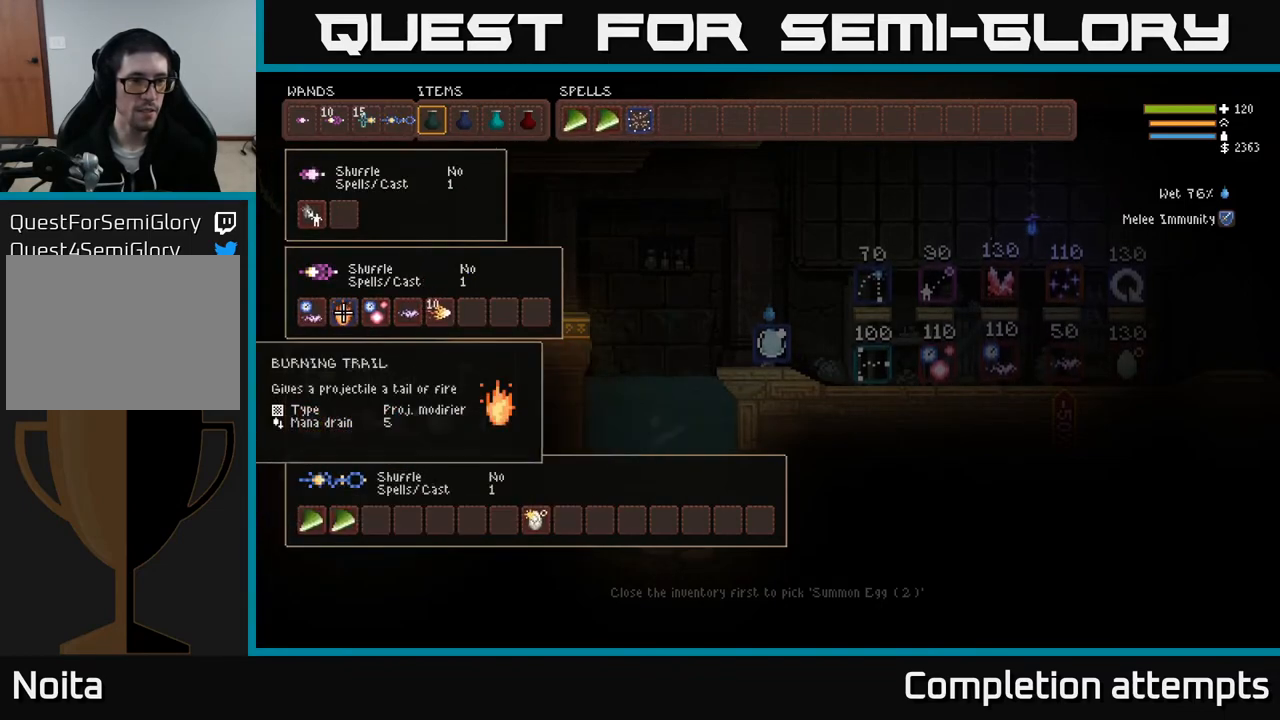
{"buttons": [], "left_stick": "center", "right_stick": "center", "events": [[50, "DPAD_RIGHT", "up"], [317, "DPAD_RIGHT", "down"], [417, "DPAD_RIGHT", "up"]]}
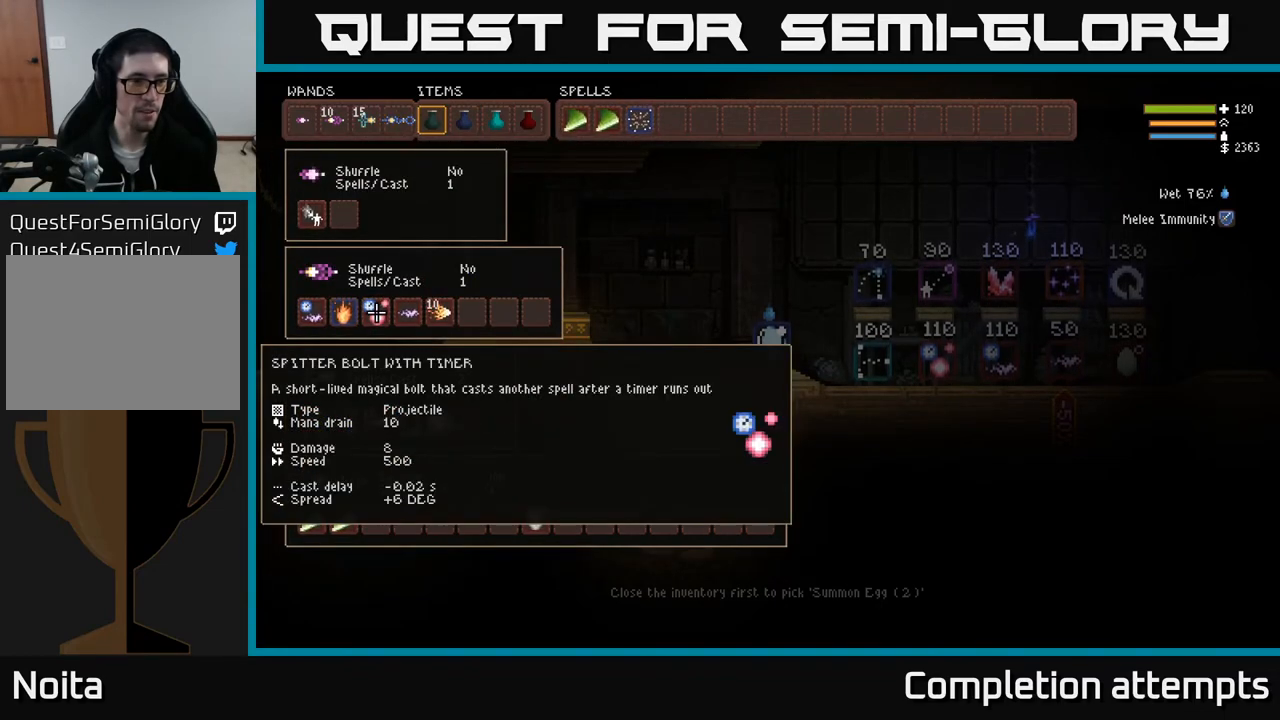
{"buttons": [], "left_stick": "center", "right_stick": "center", "events": []}
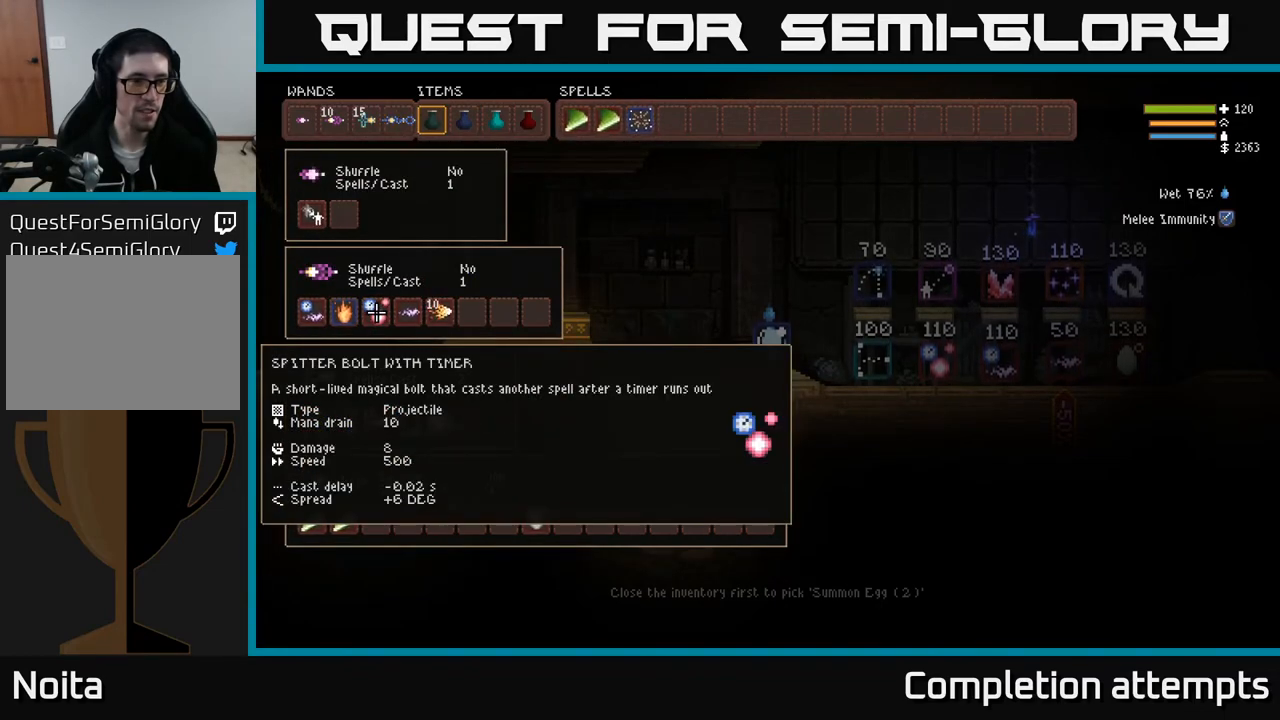
{"buttons": [], "left_stick": "center", "right_stick": "center", "events": [[100, "B", "down"], [117, "B", "up"]]}
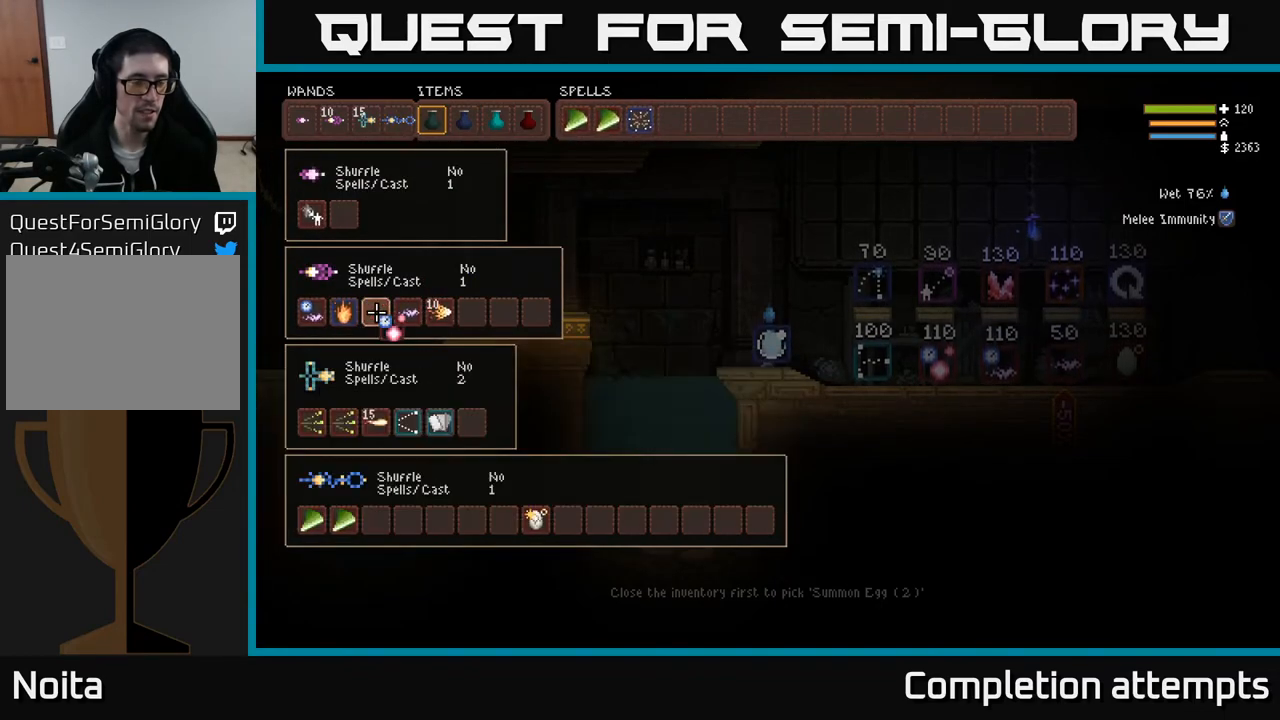
{"buttons": [], "left_stick": "center", "right_stick": "center", "events": [[383, "B", "down"], [483, "B", "up"]]}
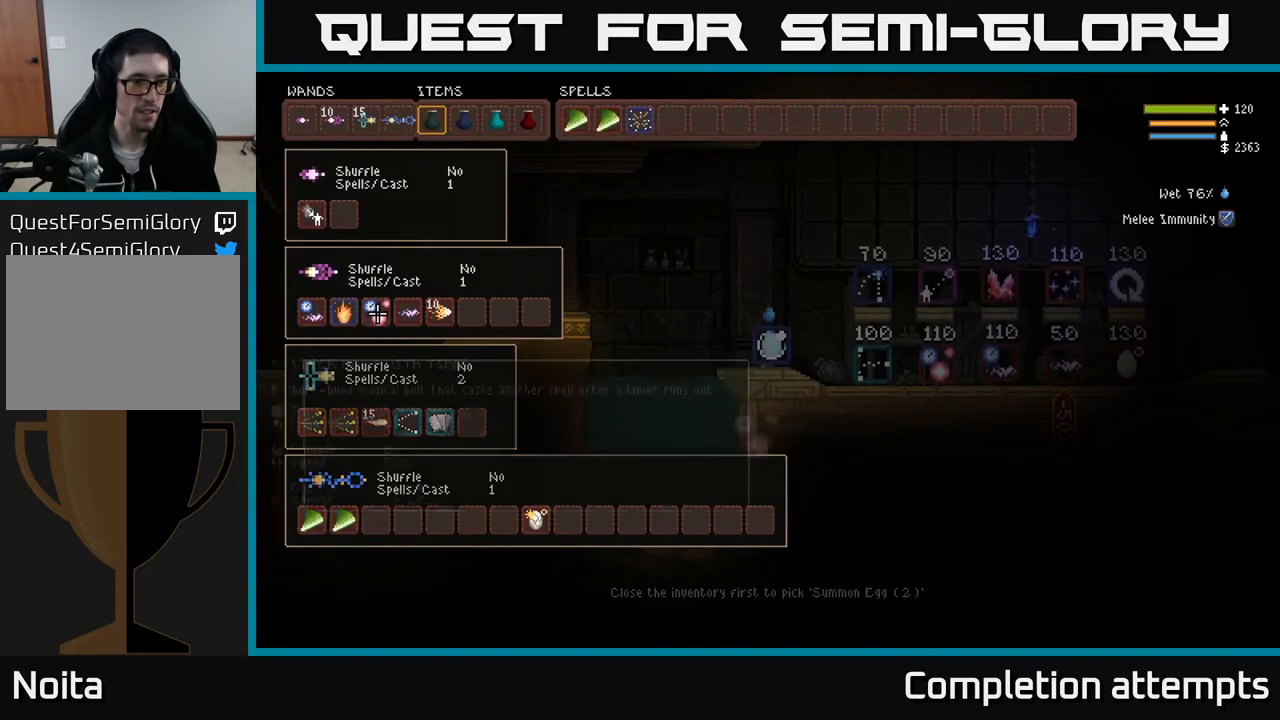
{"buttons": [], "left_stick": "center", "right_stick": "center", "events": []}
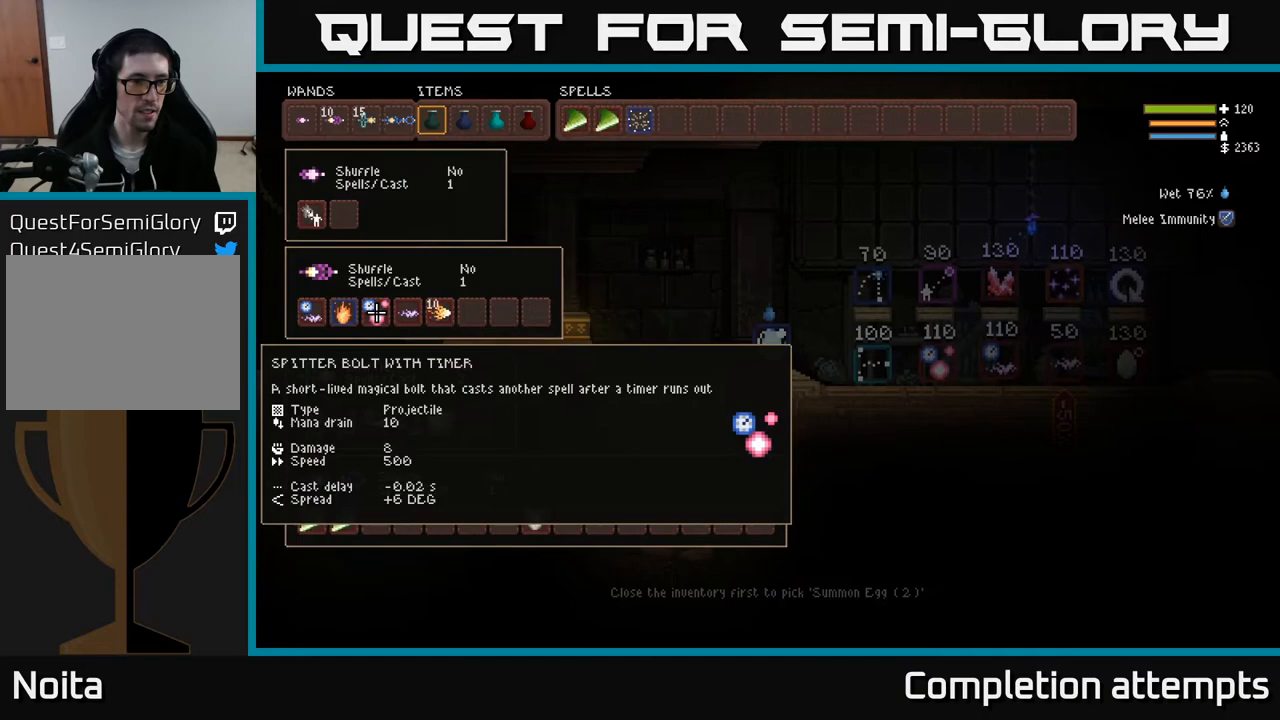
{"buttons": [], "left_stick": "center", "right_stick": "center", "events": [[100, "DPAD_LEFT", "down"], [200, "DPAD_LEFT", "up"], [317, "DPAD_DOWN", "down"], [417, "DPAD_DOWN", "up"]]}
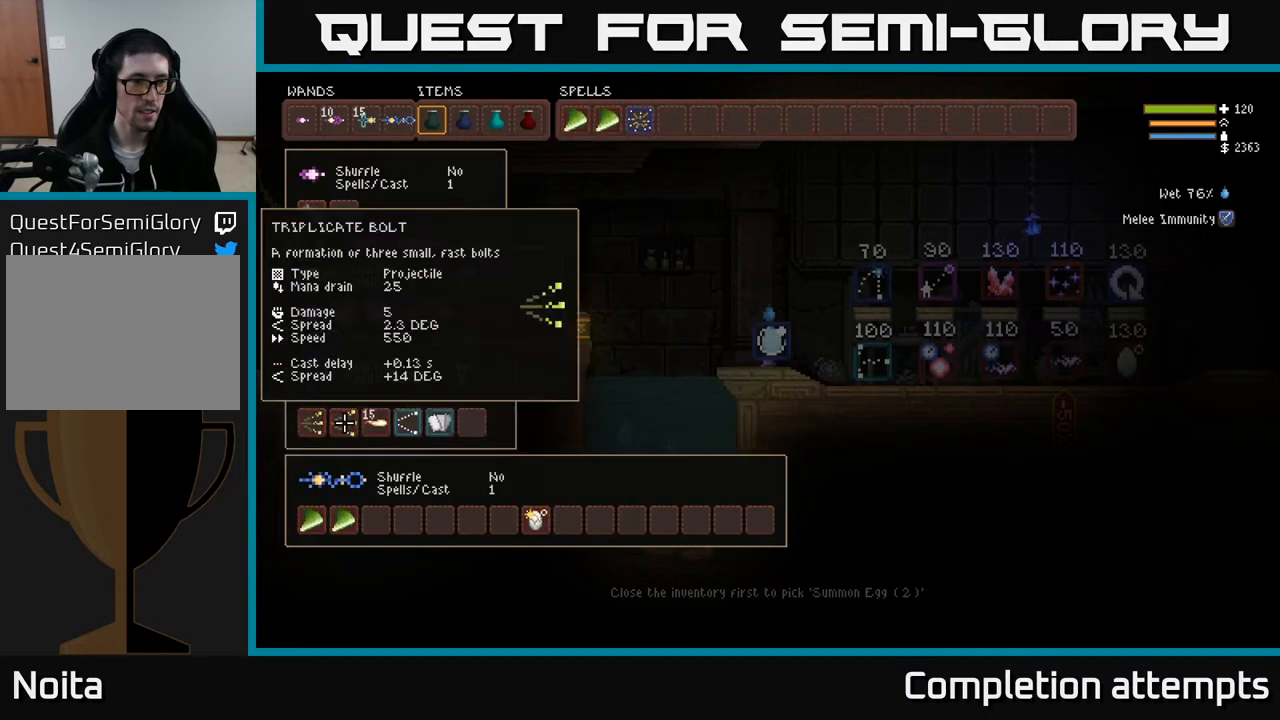
{"buttons": ["DPAD_UP"], "left_stick": "center", "right_stick": "center", "events": [[50, "DPAD_RIGHT", "down"], [167, "DPAD_RIGHT", "up"], [233, "DPAD_RIGHT", "down"], [333, "DPAD_RIGHT", "up"], [350, "B", "down"], [483, "B", "up"], [483, "DPAD_UP", "down"]]}
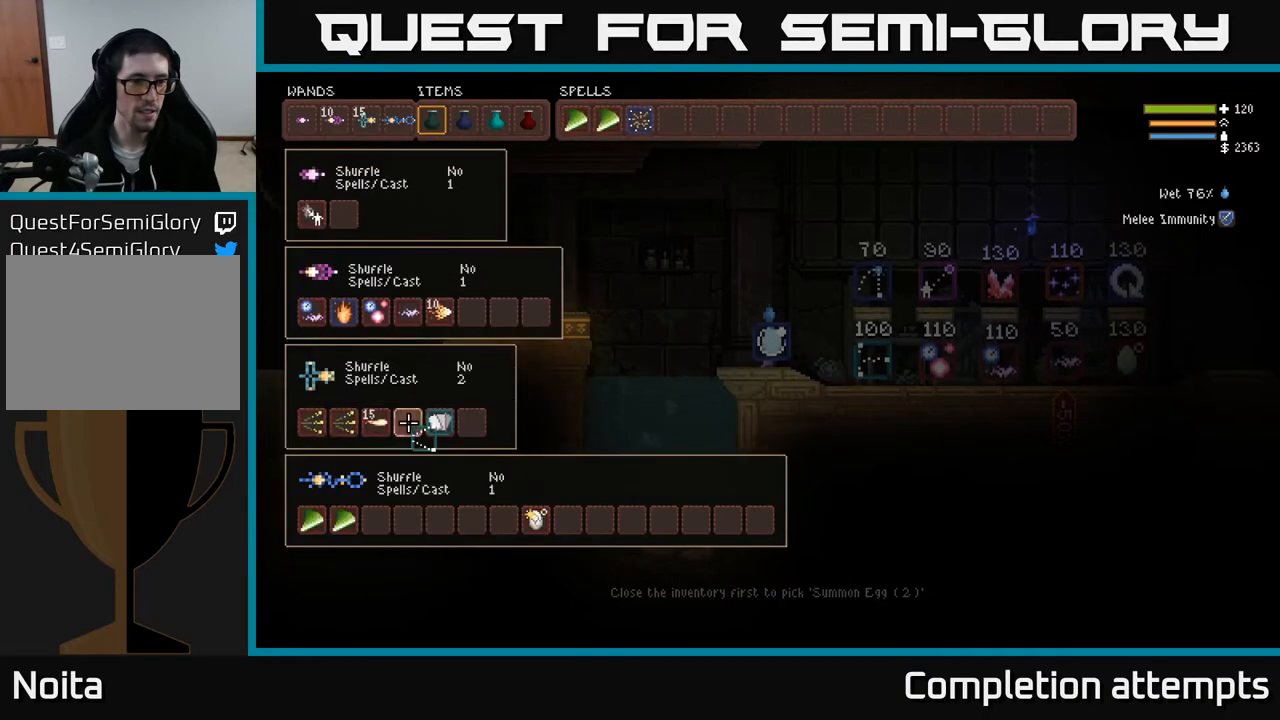
{"buttons": ["DPAD_LEFT"], "left_stick": "center", "right_stick": "center", "events": [[83, "DPAD_UP", "up"], [283, "DPAD_LEFT", "down"], [350, "DPAD_LEFT", "up"], [450, "DPAD_LEFT", "down"]]}
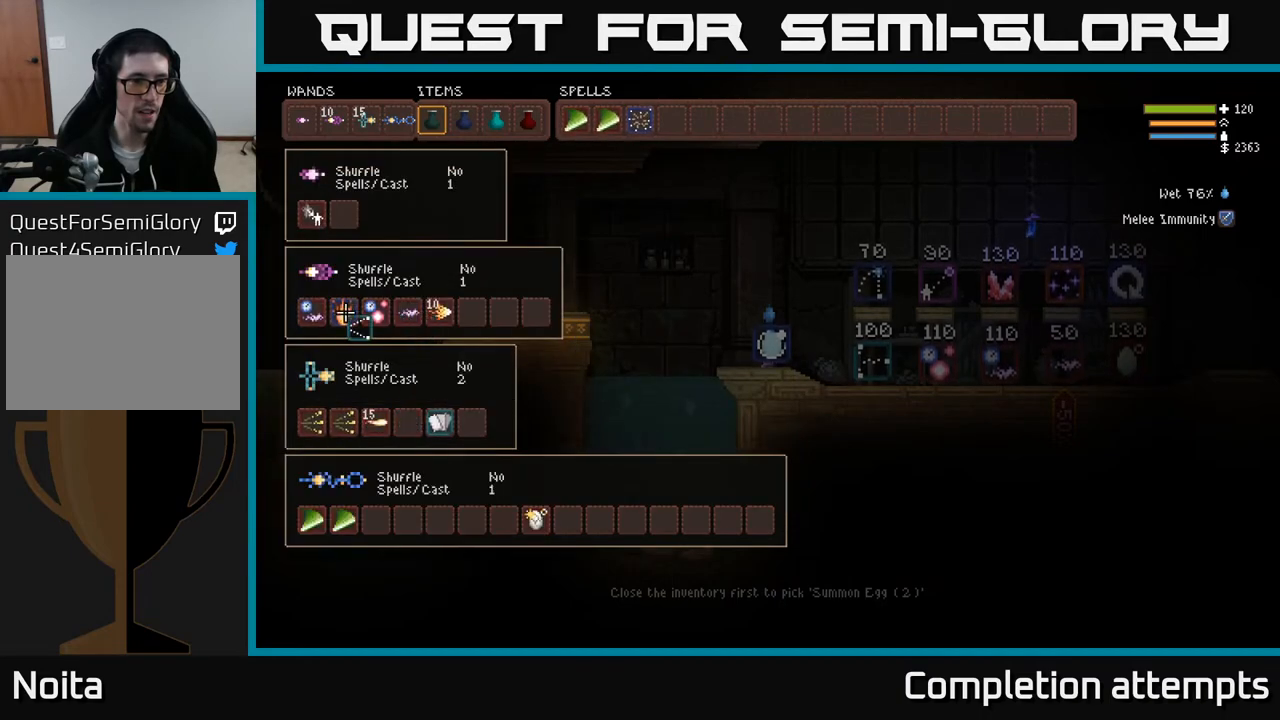
{"buttons": [], "left_stick": "center", "right_stick": "center", "events": [[33, "DPAD_LEFT", "up"], [50, "B", "down"], [150, "B", "up"], [200, "DPAD_RIGHT", "down"], [300, "DPAD_RIGHT", "up"]]}
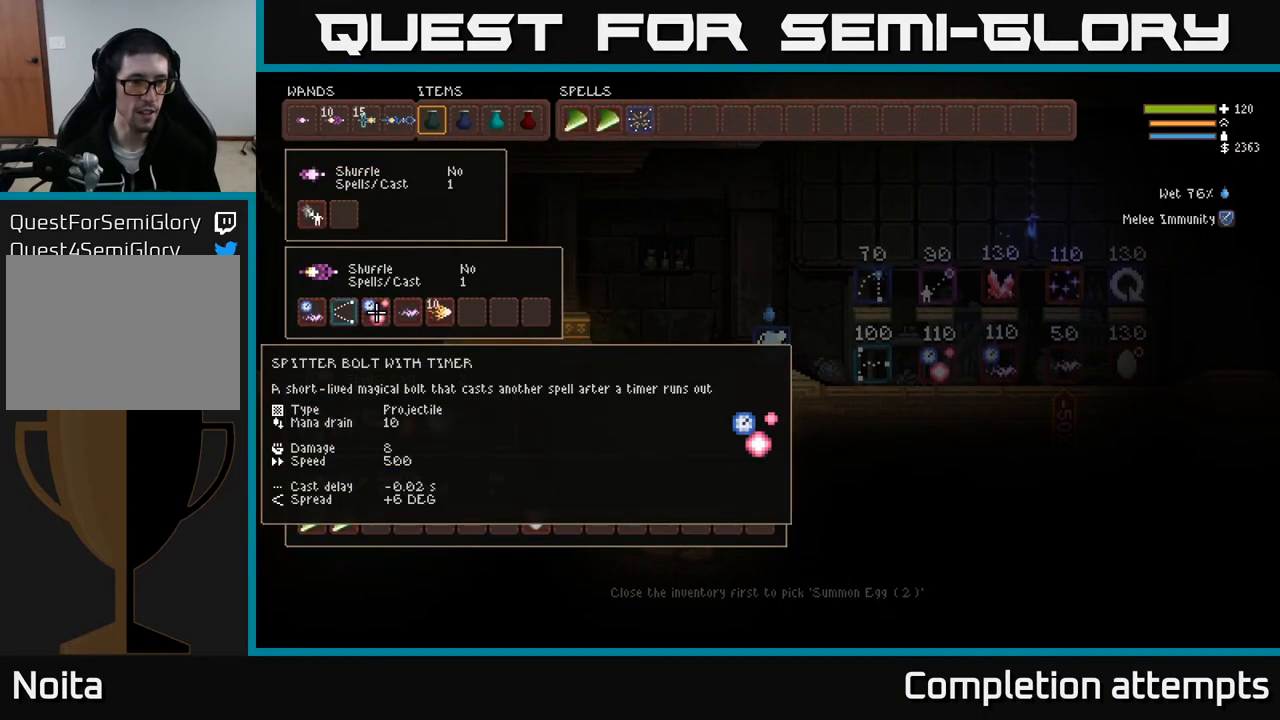
{"buttons": ["B"], "left_stick": "center", "right_stick": "center", "events": [[433, "B", "down"]]}
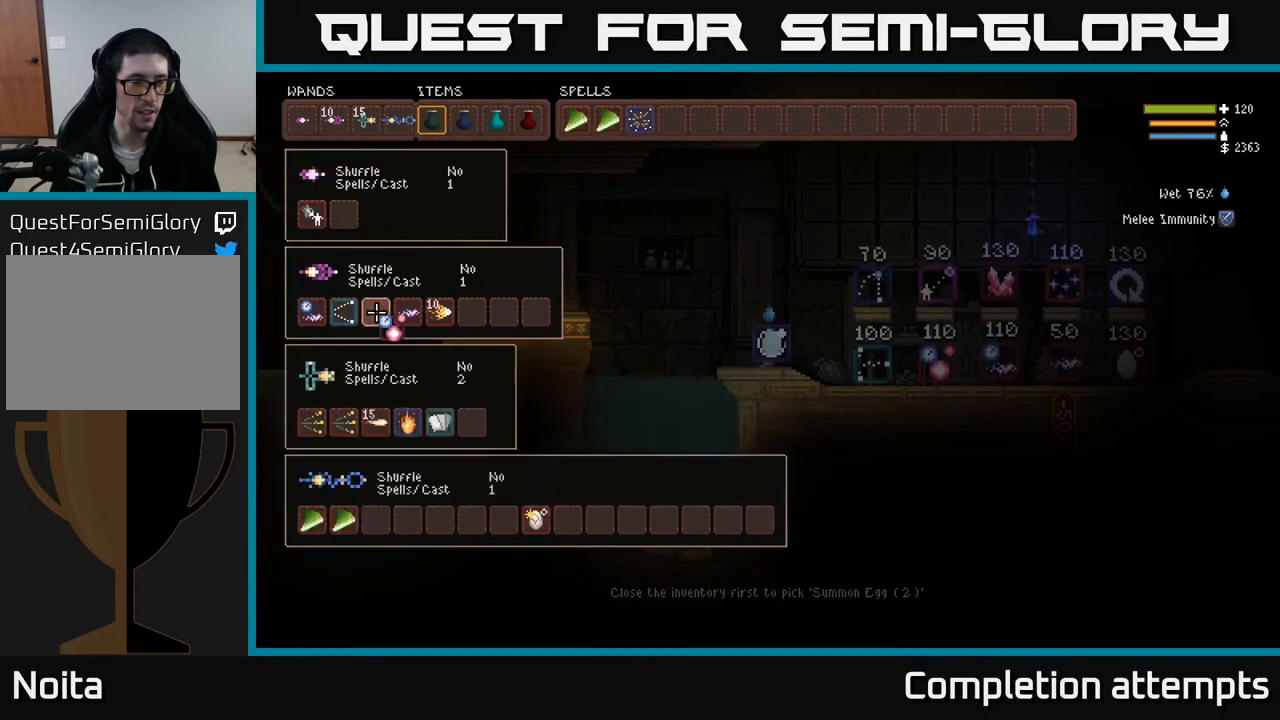
{"buttons": [], "left_stick": "center", "right_stick": "center", "events": [[17, "B", "up"], [283, "DPAD_RIGHT", "down"], [367, "DPAD_RIGHT", "up"]]}
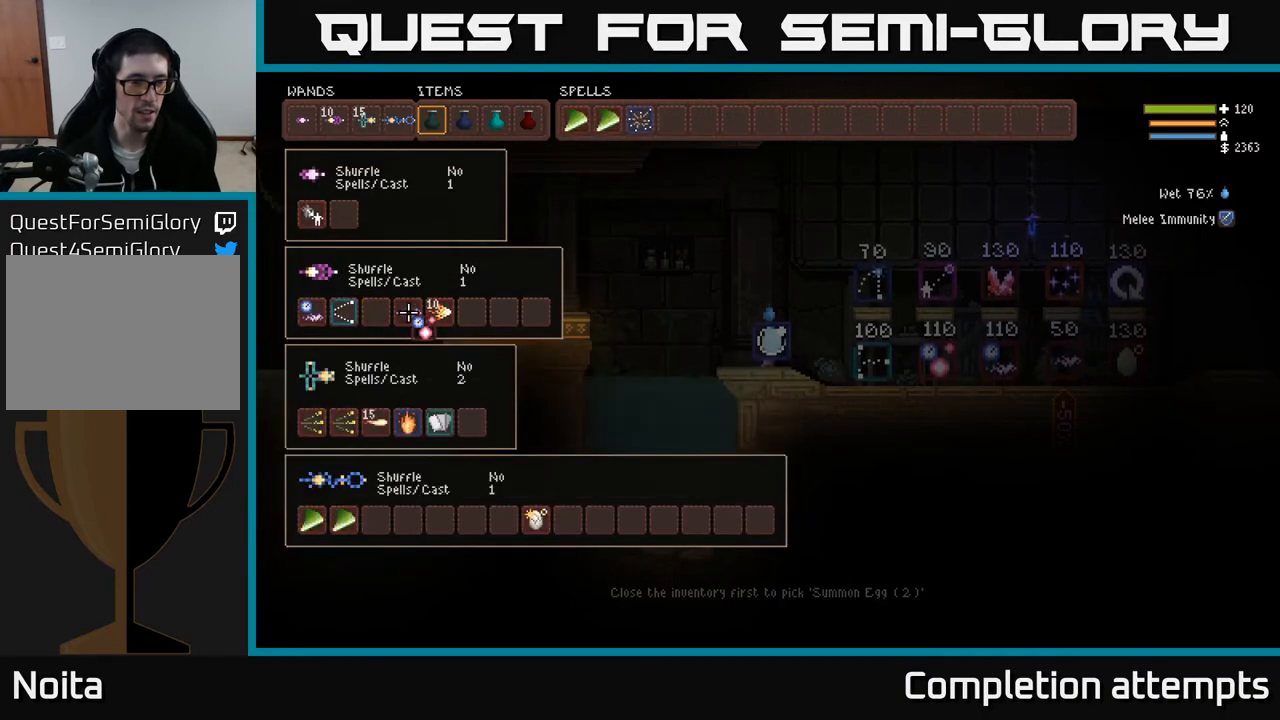
{"buttons": ["B"], "left_stick": "center", "right_stick": "center", "events": [[33, "B", "down"], [133, "B", "up"], [167, "DPAD_DOWN", "down"], [283, "DPAD_DOWN", "up"], [483, "B", "down"]]}
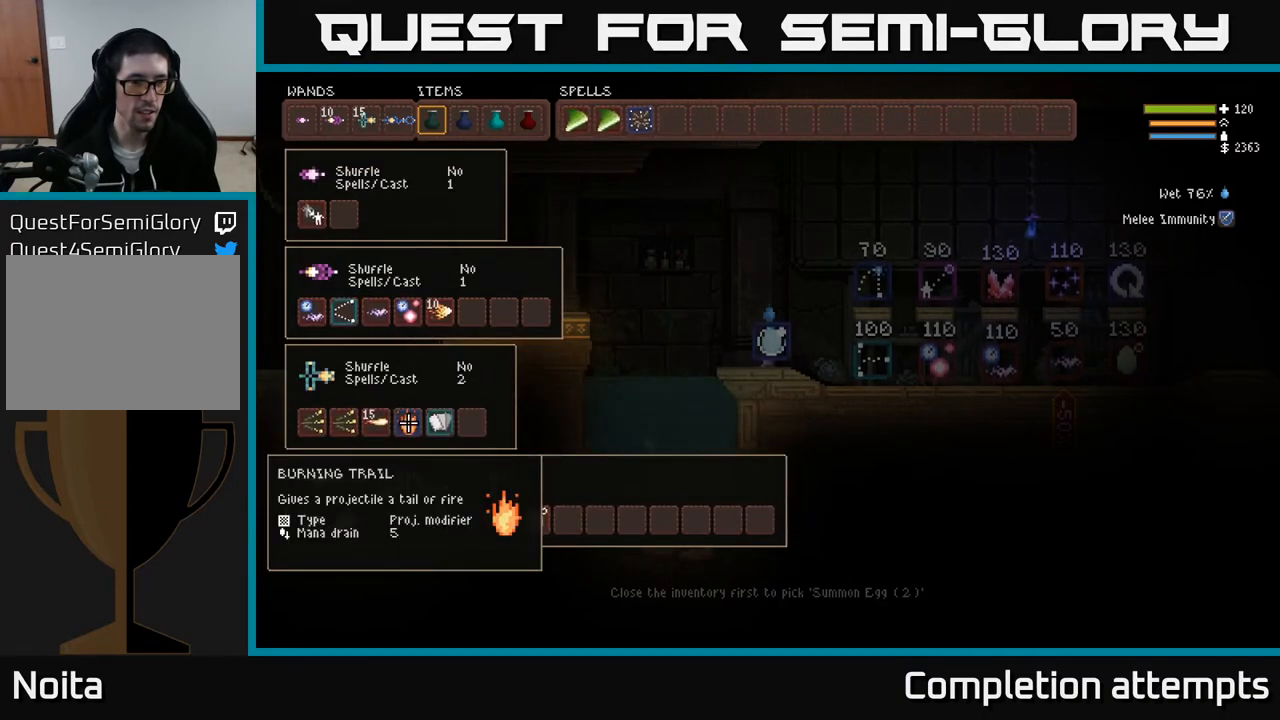
{"buttons": [], "left_stick": "center", "right_stick": "center", "events": [[83, "B", "up"], [233, "DPAD_UP", "down"], [350, "DPAD_UP", "up"], [417, "DPAD_UP", "down"], [483, "DPAD_UP", "up"]]}
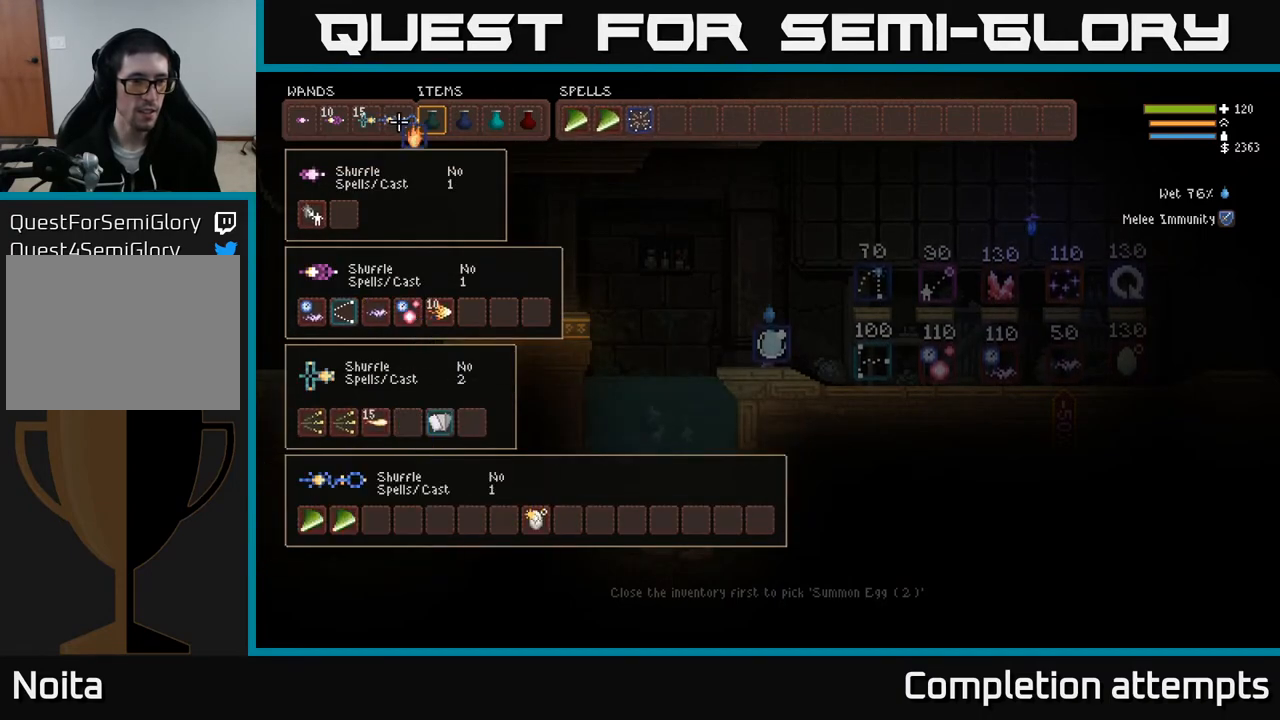
{"buttons": [], "left_stick": "center", "right_stick": "center", "events": [[283, "DPAD_DOWN", "down"], [400, "DPAD_DOWN", "up"]]}
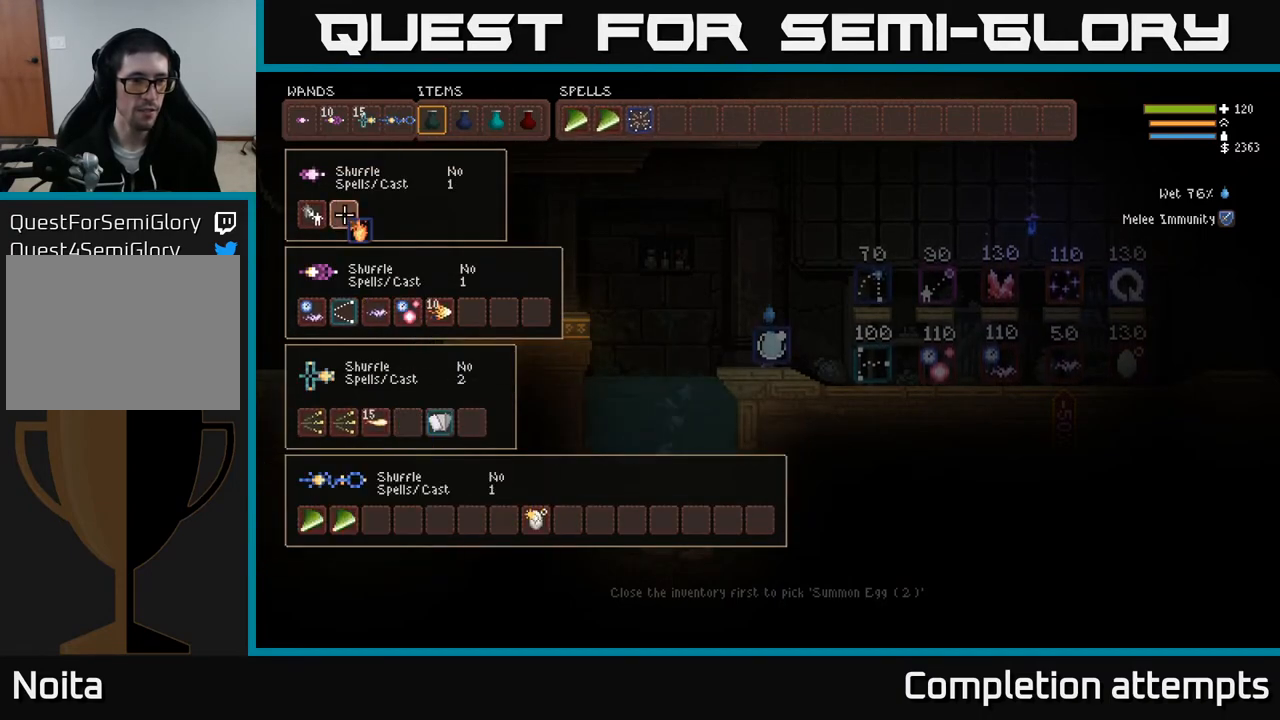
{"buttons": ["B"], "left_stick": "center", "right_stick": "center", "events": [[83, "DPAD_DOWN", "down"], [200, "DPAD_DOWN", "up"], [333, "DPAD_RIGHT", "down"], [450, "DPAD_RIGHT", "up"], [467, "B", "down"]]}
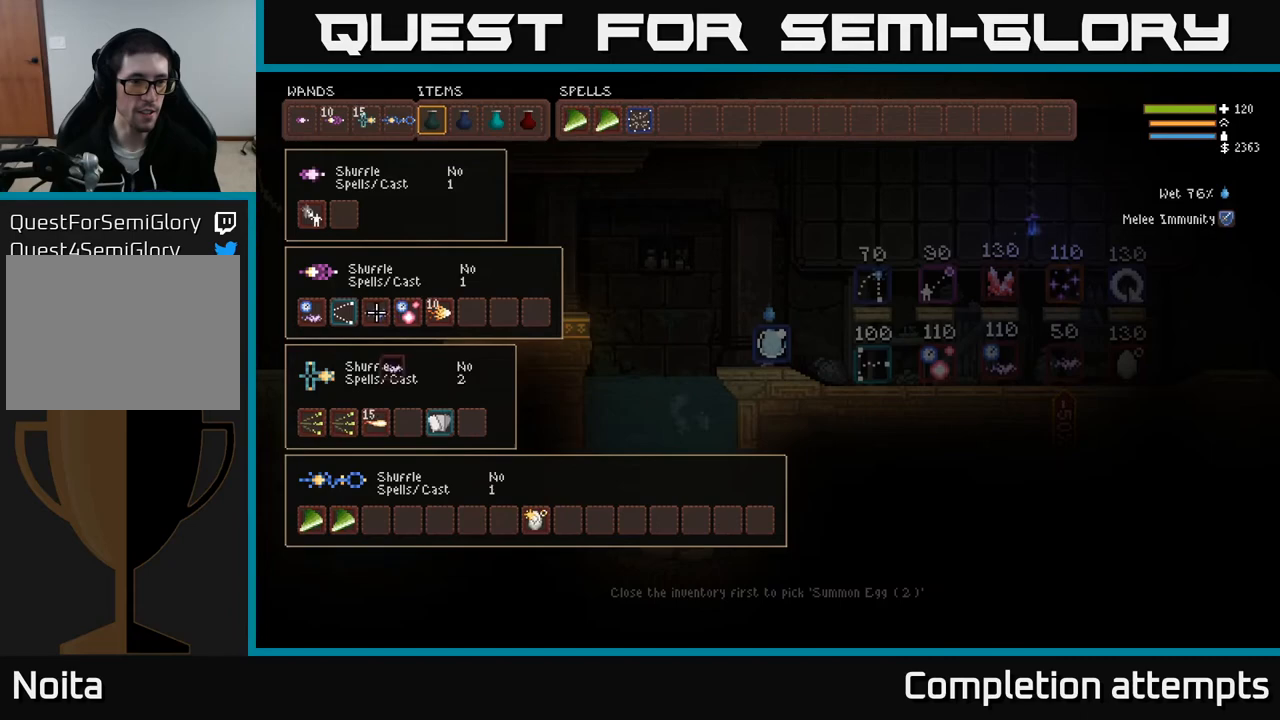
{"buttons": [], "left_stick": "center", "right_stick": "center", "events": [[83, "B", "up"], [367, "DPAD_RIGHT", "down"], [467, "DPAD_RIGHT", "up"]]}
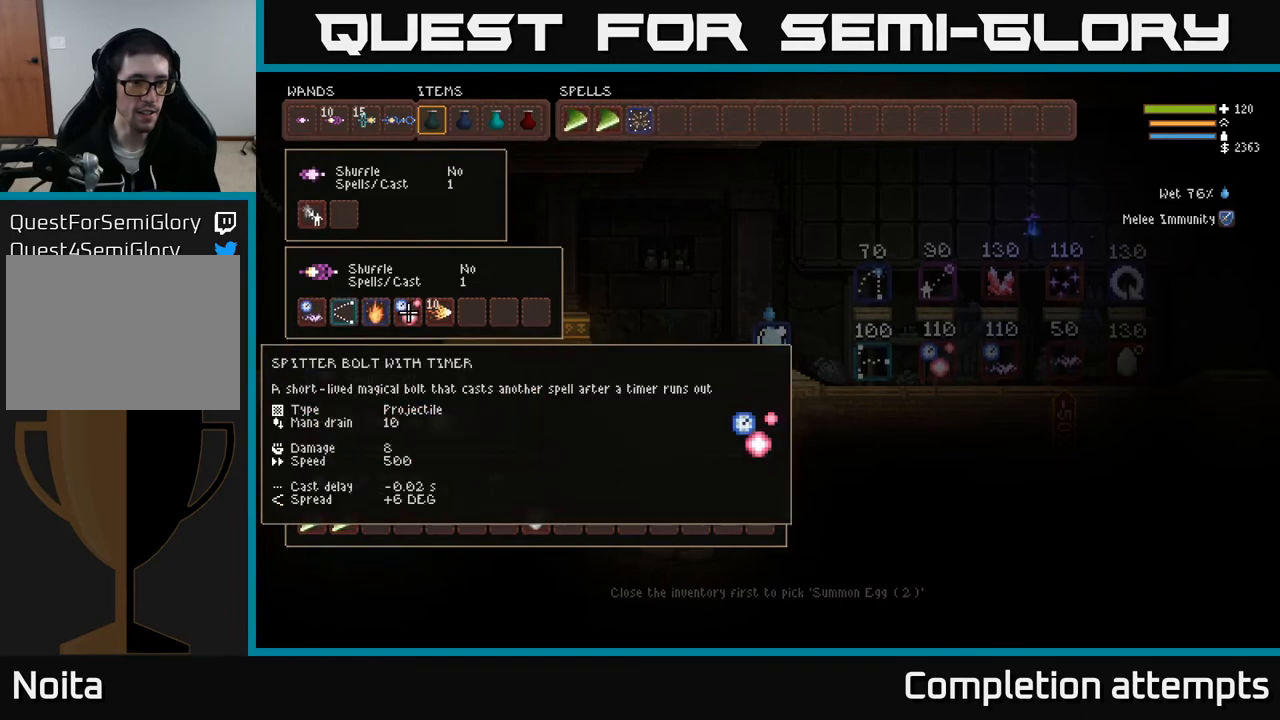
{"buttons": ["DPAD_DOWN"], "left_stick": "center", "right_stick": "center", "events": [[450, "DPAD_DOWN", "down"]]}
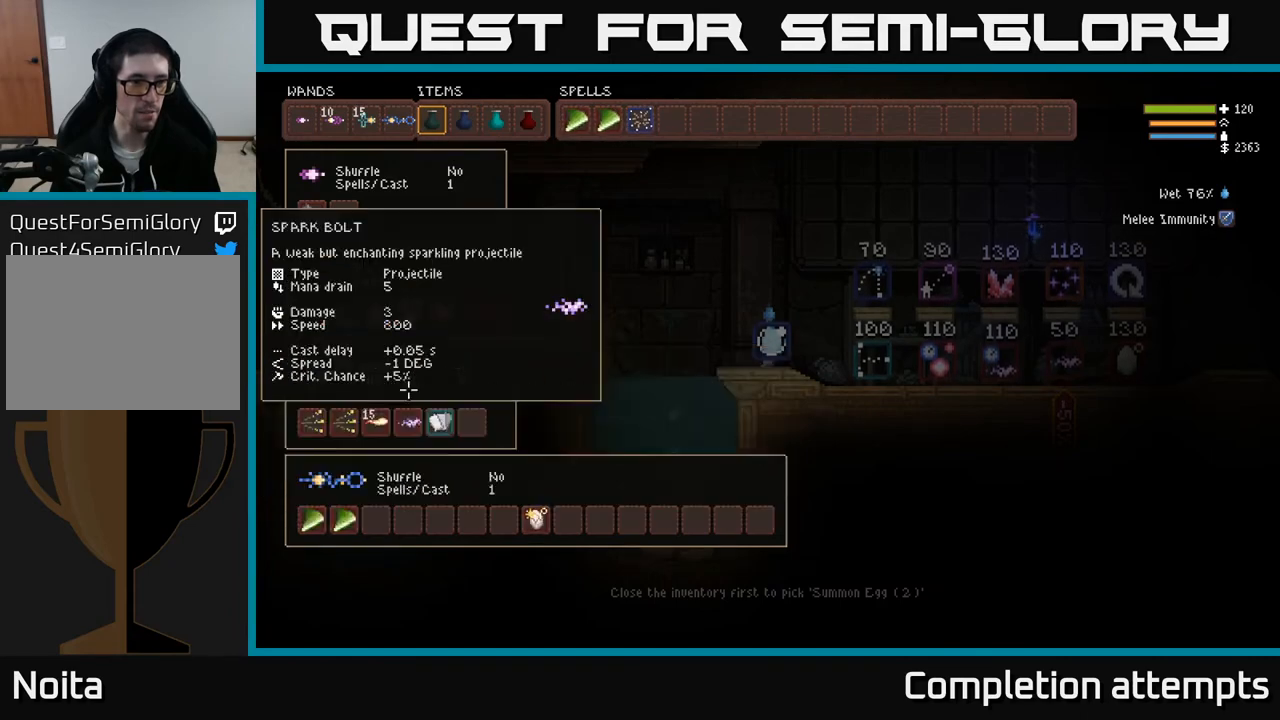
{"buttons": ["DPAD_UP"], "left_stick": "center", "right_stick": "center", "events": [[50, "DPAD_DOWN", "up"], [133, "DPAD_DOWN", "down"], [267, "DPAD_DOWN", "up"], [467, "DPAD_UP", "down"]]}
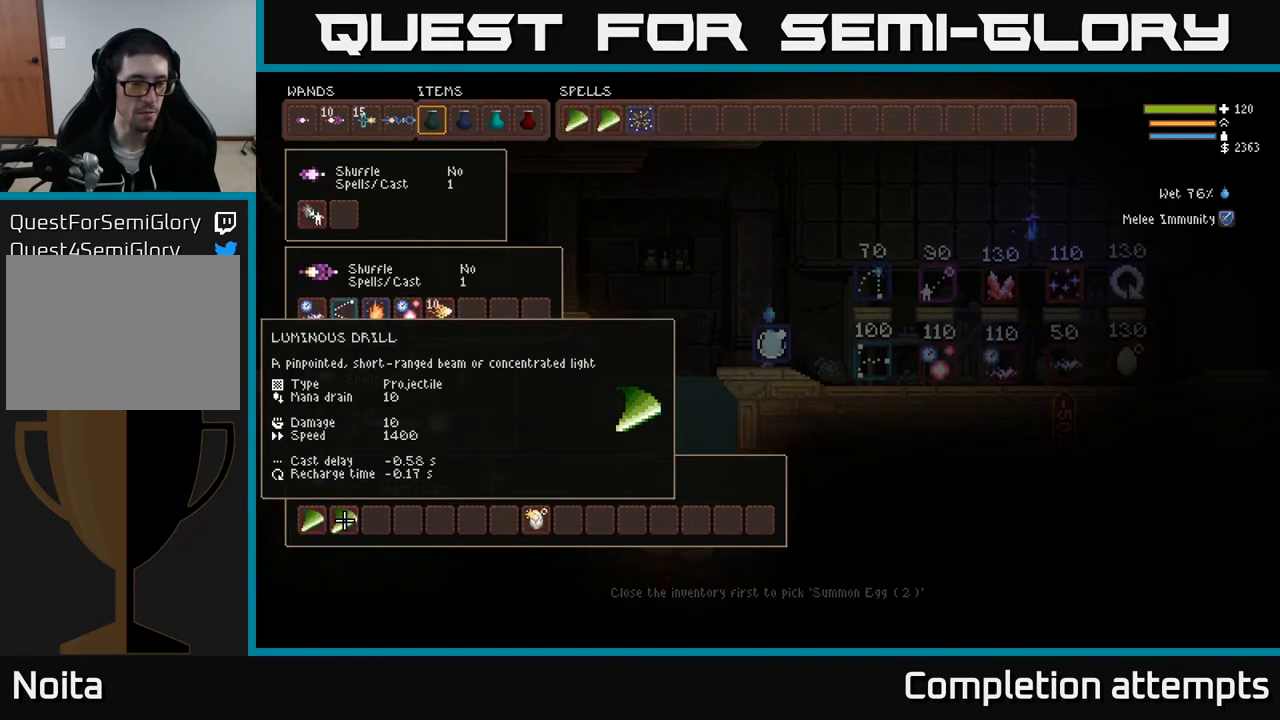
{"buttons": ["DPAD_DOWN"], "left_stick": "center", "right_stick": "center", "events": [[83, "DPAD_UP", "up"], [183, "DPAD_UP", "down"], [283, "DPAD_UP", "up"], [500, "DPAD_DOWN", "down"]]}
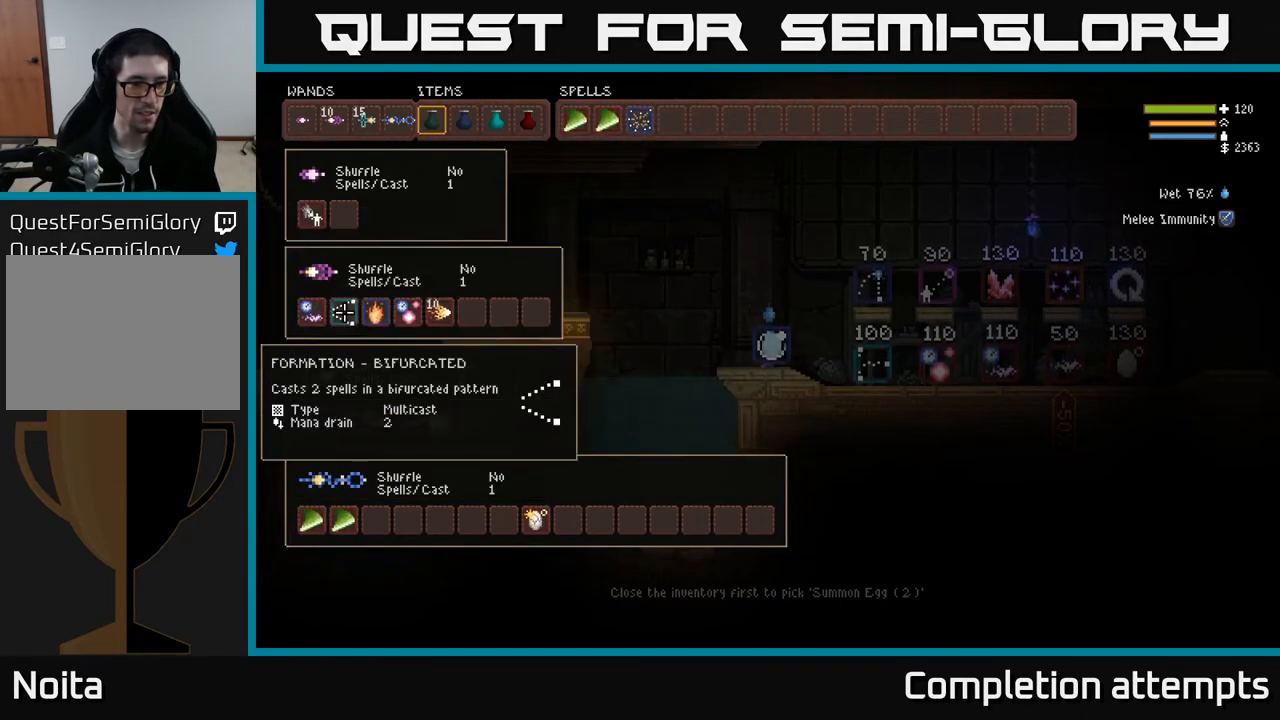
{"buttons": ["DPAD_RIGHT"], "left_stick": "center", "right_stick": "center", "events": [[133, "DPAD_DOWN", "up"], [283, "DPAD_RIGHT", "down"], [383, "DPAD_RIGHT", "up"], [500, "DPAD_RIGHT", "down"]]}
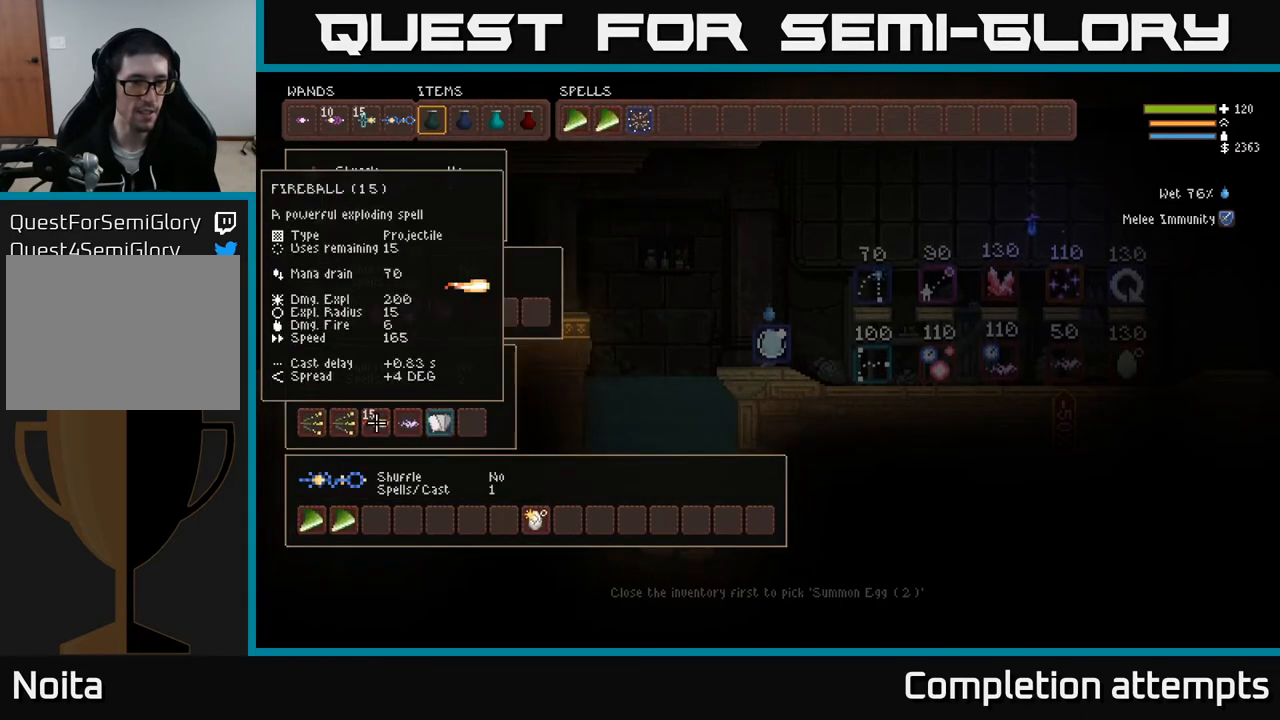
{"buttons": [], "left_stick": "center", "right_stick": "center", "events": [[117, "DPAD_RIGHT", "up"], [150, "B", "down"], [267, "B", "up"], [283, "DPAD_UP", "down"], [400, "DPAD_UP", "up"]]}
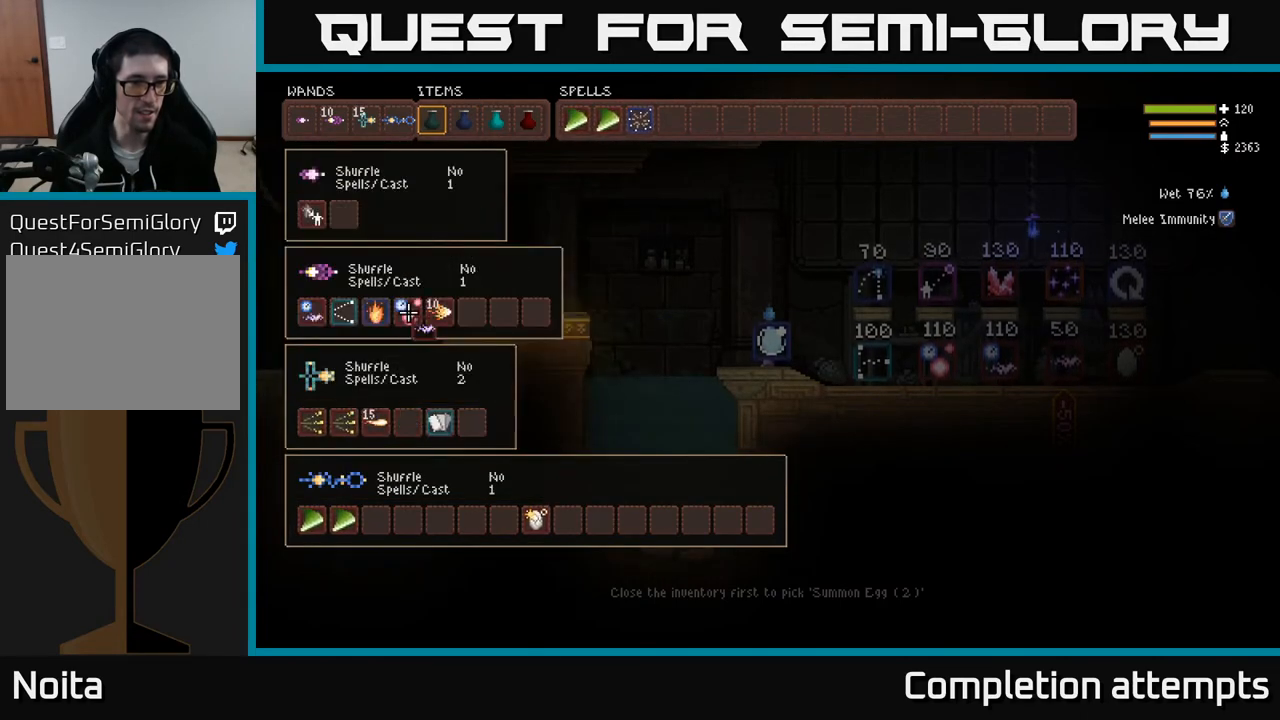
{"buttons": [], "left_stick": "center", "right_stick": "center", "events": []}
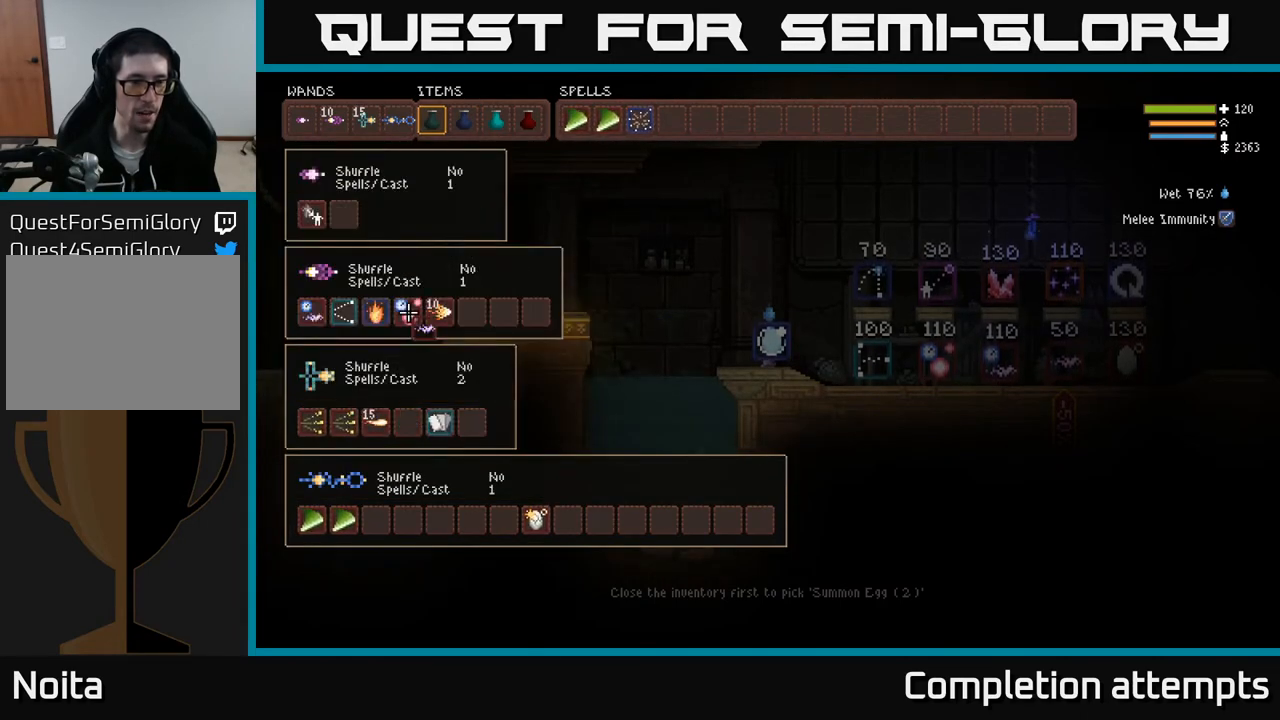
{"buttons": ["B"], "left_stick": "center", "right_stick": "center", "events": [[483, "B", "down"]]}
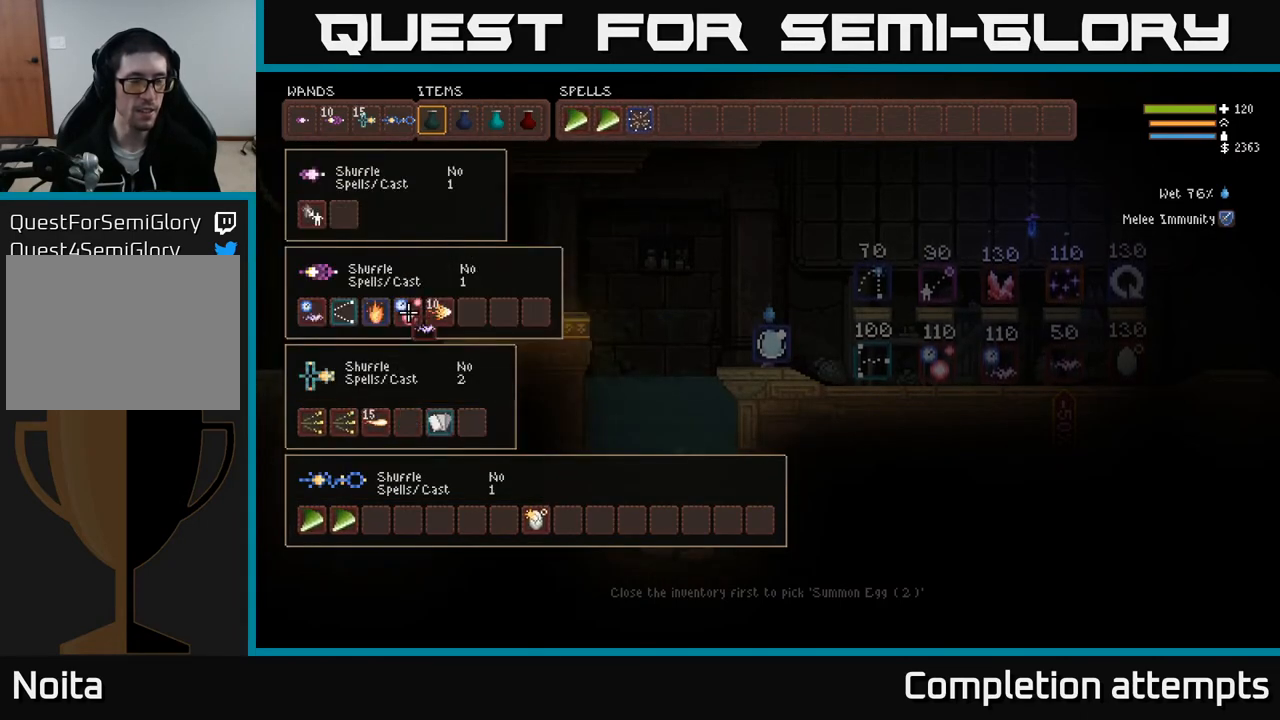
{"buttons": [], "left_stick": "center", "right_stick": "center", "events": [[17, "B", "up"]]}
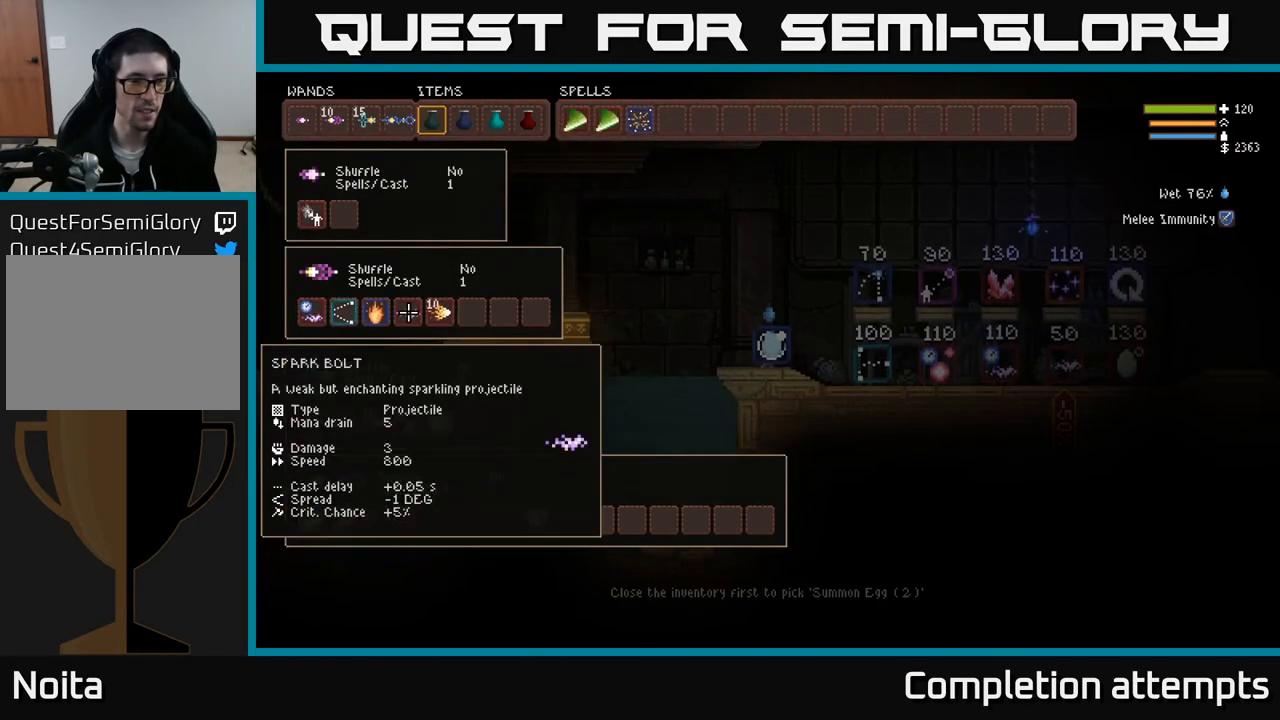
{"buttons": ["DPAD_DOWN"], "left_stick": "center", "right_stick": "center", "events": [[33, "DPAD_RIGHT", "down"], [133, "DPAD_RIGHT", "up"], [467, "DPAD_DOWN", "down"]]}
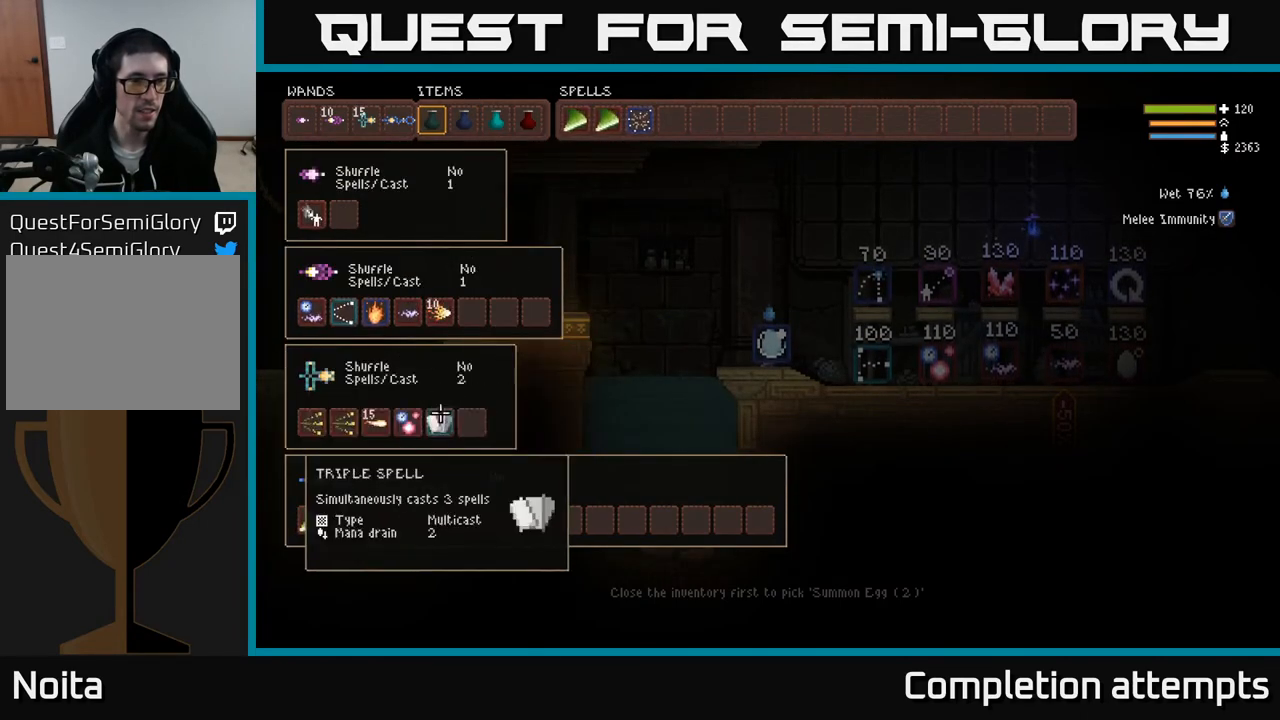
{"buttons": [], "left_stick": "center", "right_stick": "center", "events": [[17, "DPAD_DOWN", "up"], [300, "DPAD_LEFT", "down"], [383, "B", "down"], [400, "DPAD_LEFT", "up"], [483, "B", "up"]]}
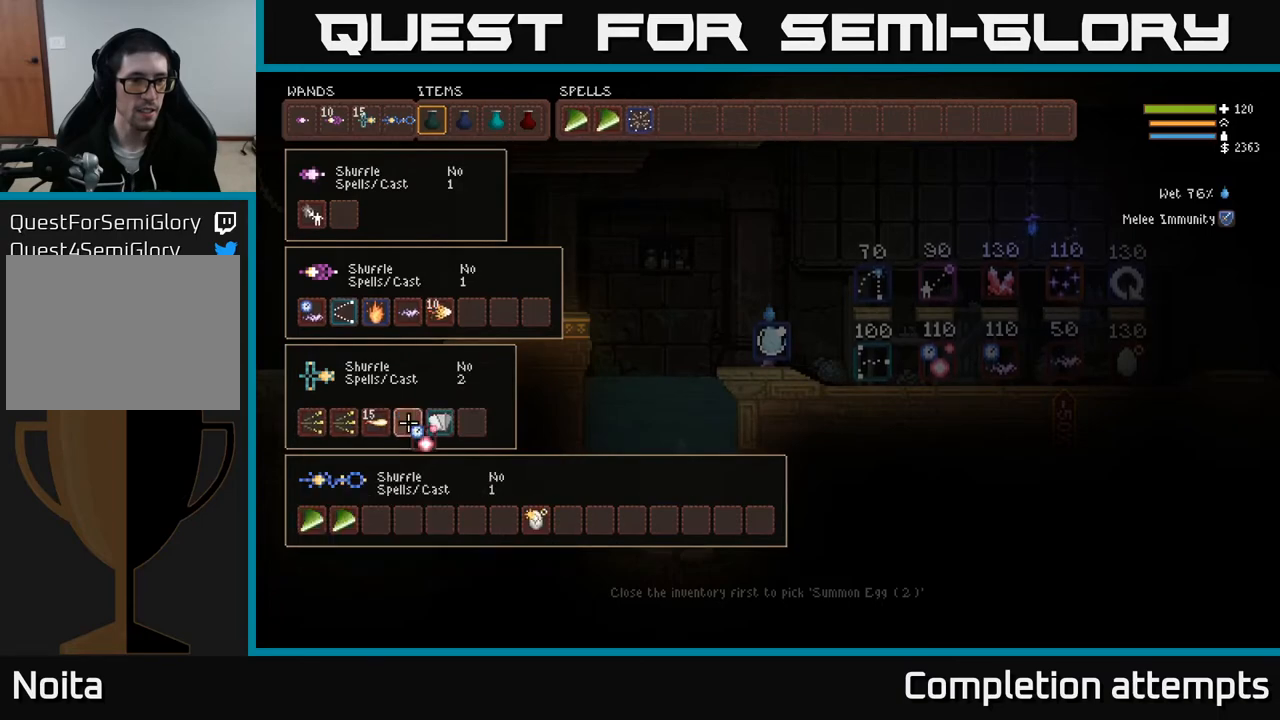
{"buttons": ["B"], "left_stick": "center", "right_stick": "center", "events": [[17, "DPAD_UP", "down"], [117, "DPAD_UP", "up"], [250, "DPAD_RIGHT", "down"], [333, "DPAD_RIGHT", "up"], [467, "B", "down"]]}
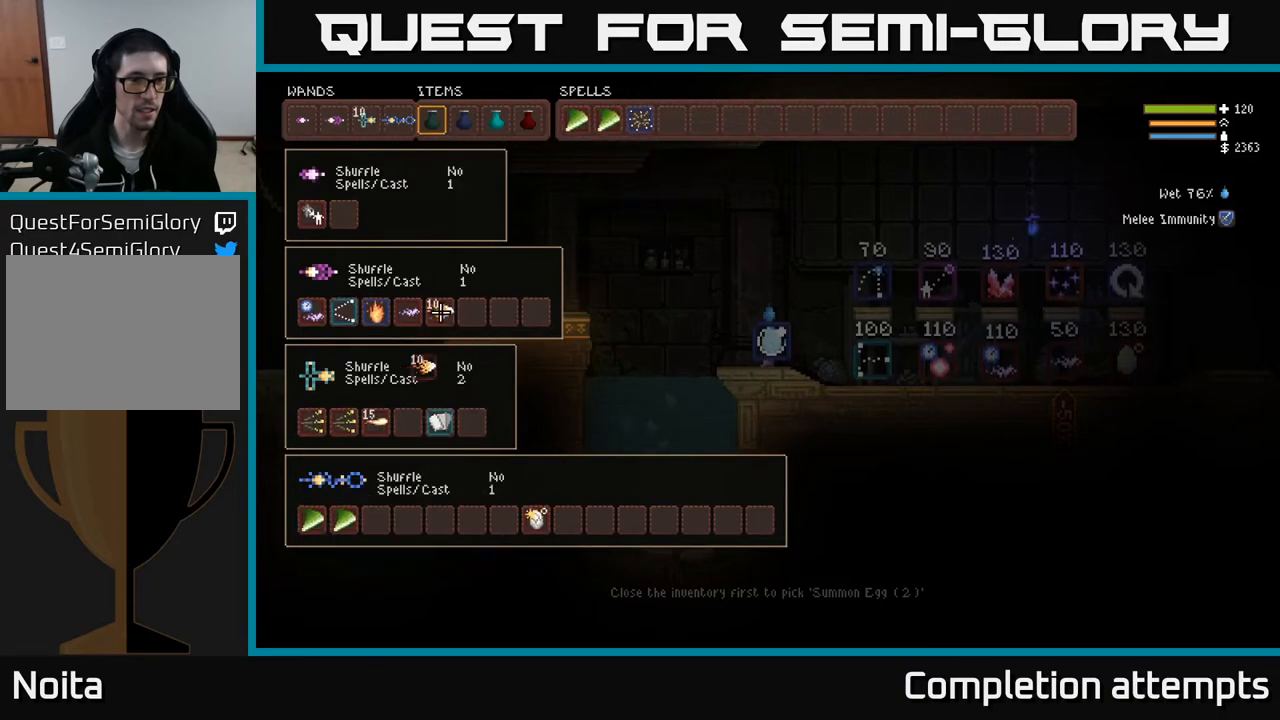
{"buttons": [], "left_stick": "center", "right_stick": "center", "events": [[67, "B", "up"], [67, "DPAD_DOWN", "down"], [183, "DPAD_DOWN", "up"]]}
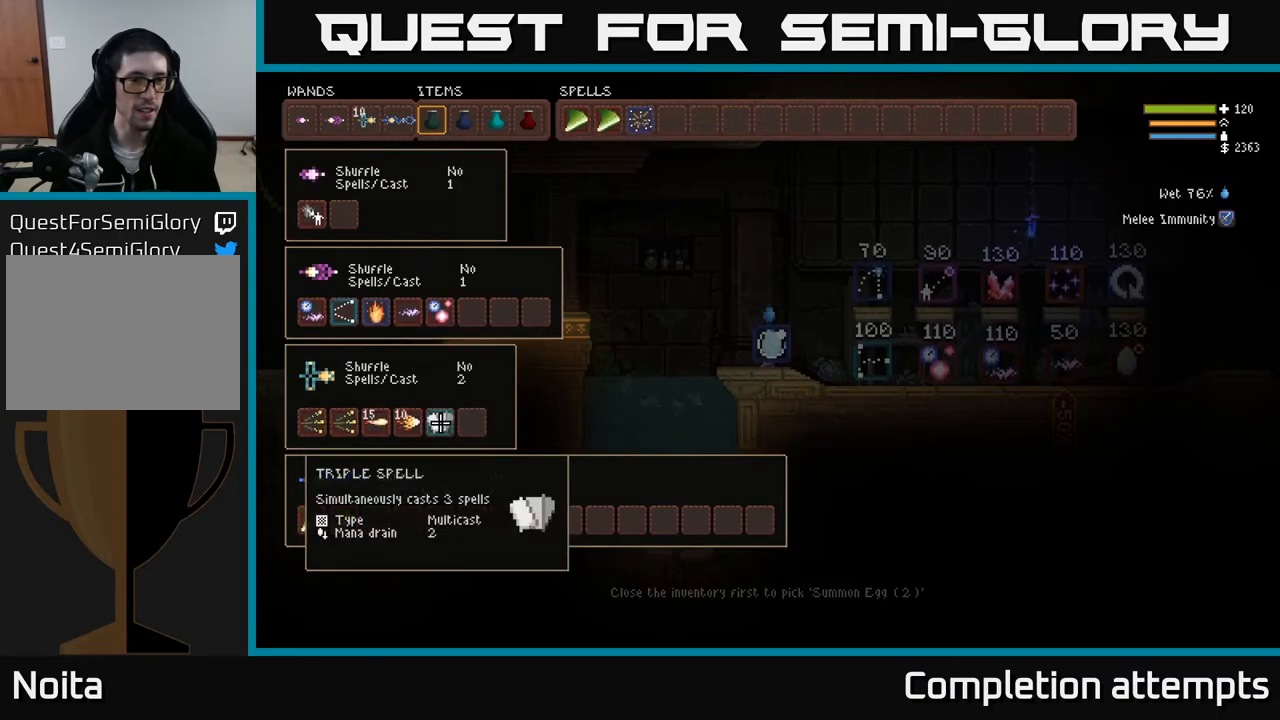
{"buttons": [], "left_stick": "center", "right_stick": "center", "events": [[300, "B", "down"], [367, "B", "up"], [417, "DPAD_UP", "down"], [500, "DPAD_UP", "up"]]}